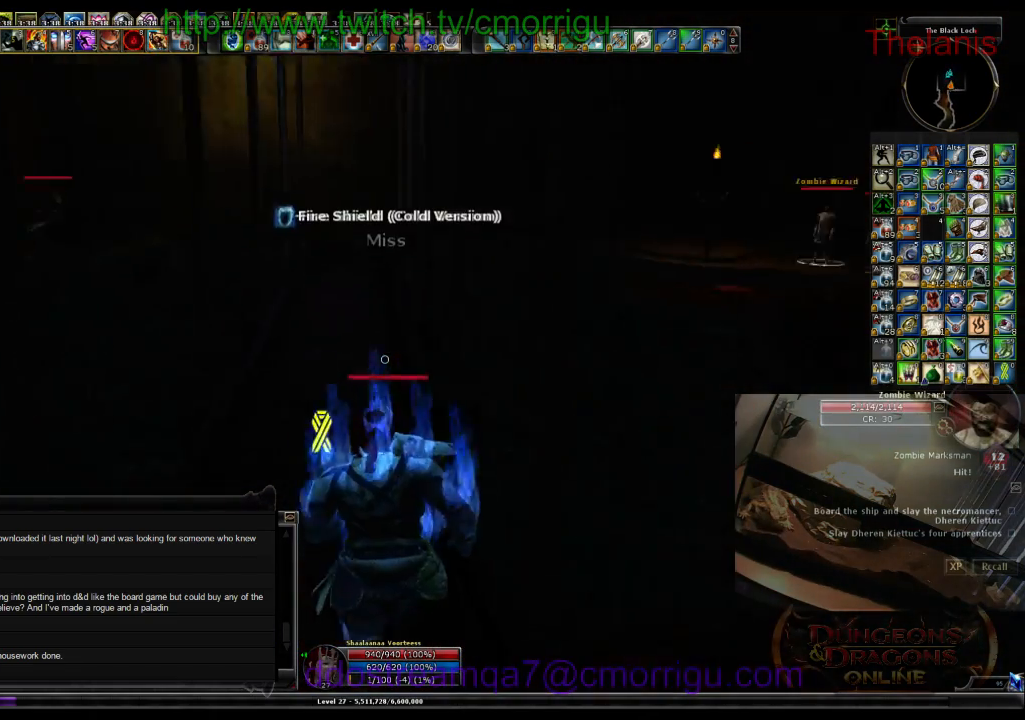
Gameplay with keyboard; each line is a JSON object with the keys held at the frame after it. "events" lists presses ("down") and releases ("up") of ".", "/", "0", "1", "2", "3", "4", "5", "6", "7", "8", "9", "a", "b", "backslash", "backspace", "c", "caps_lock", "comma", "ctrl_l", "ctrl_r", "d", "e", "equals", "escape", "f", "f1", "f10", "f11", "f12", "f2", "f3", "f4", "f5", "f6", "f7", "f8", "f9", "g", "h", "i", "j", "k", "l", "lbracket", "m", "minus", "n", "o", "p", "q", "quote", "r", "rbracket", "return", "s", "semicolon", "shift_l", "shift_r", "space", "t", "tab", "tilde", "u", "v", "w", "x", "y" and "z" between this image and that frame as [ms after this image, input, new state], when the widget could be followed in between. No other keys are recorded. Mouse input is not recorded.
{"keys": ["w"], "events": []}
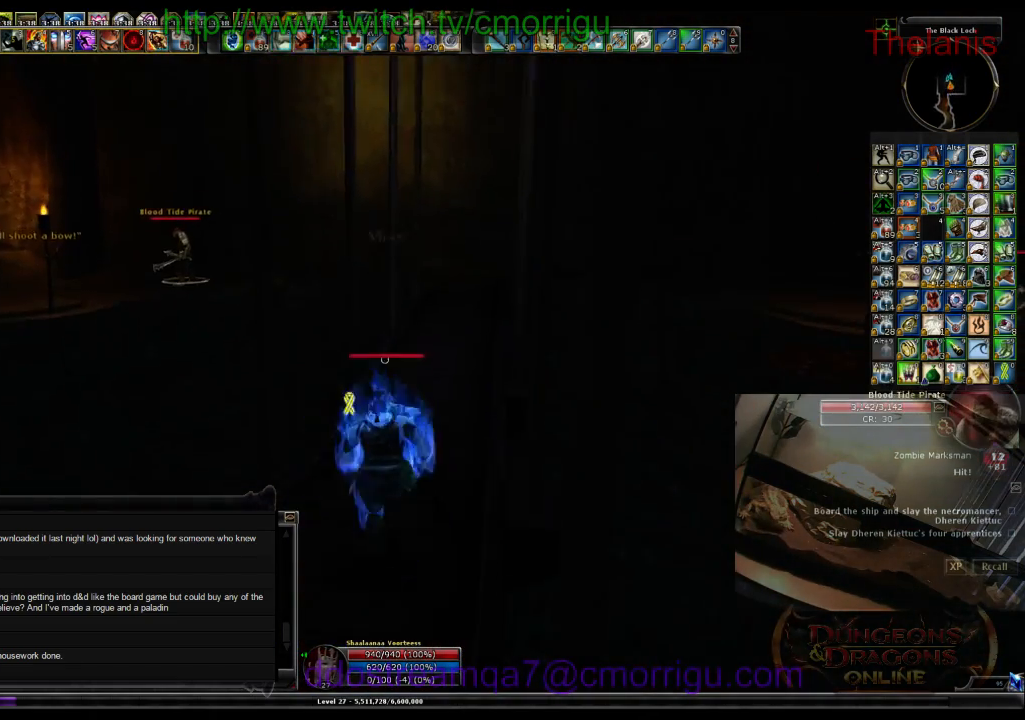
{"keys": ["w"], "events": []}
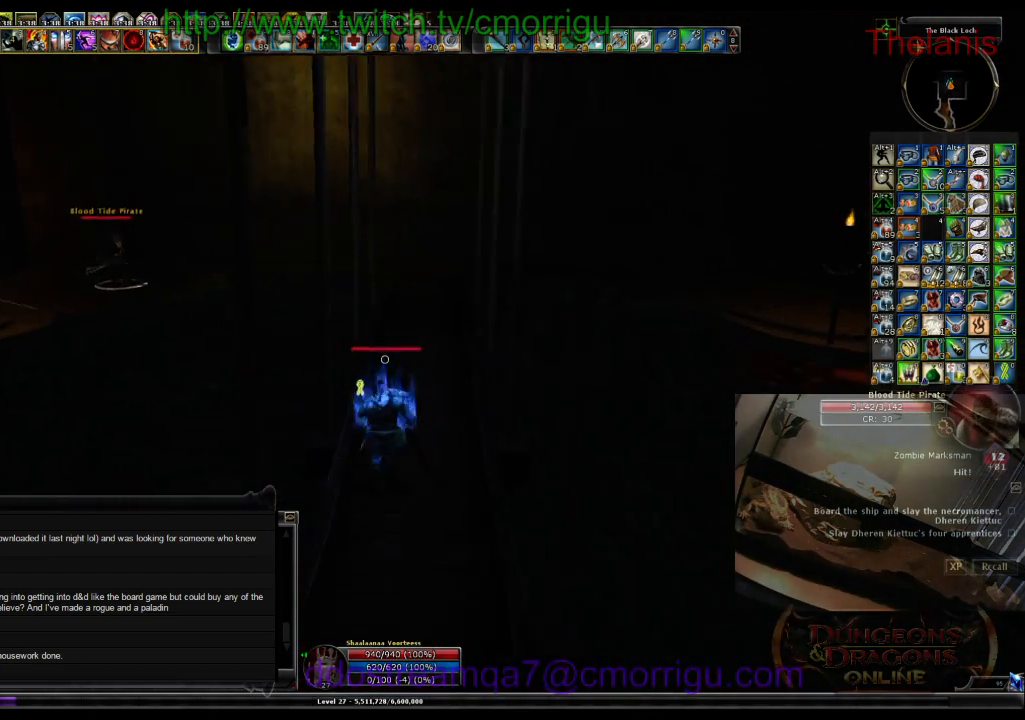
{"keys": ["w"], "events": []}
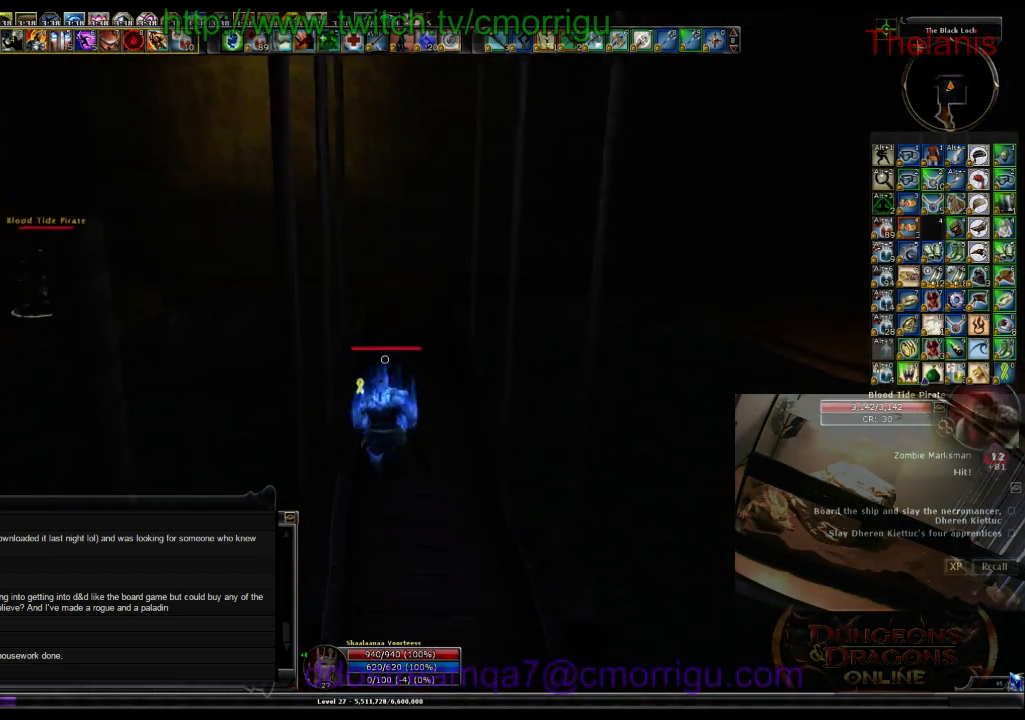
{"keys": ["w"], "events": []}
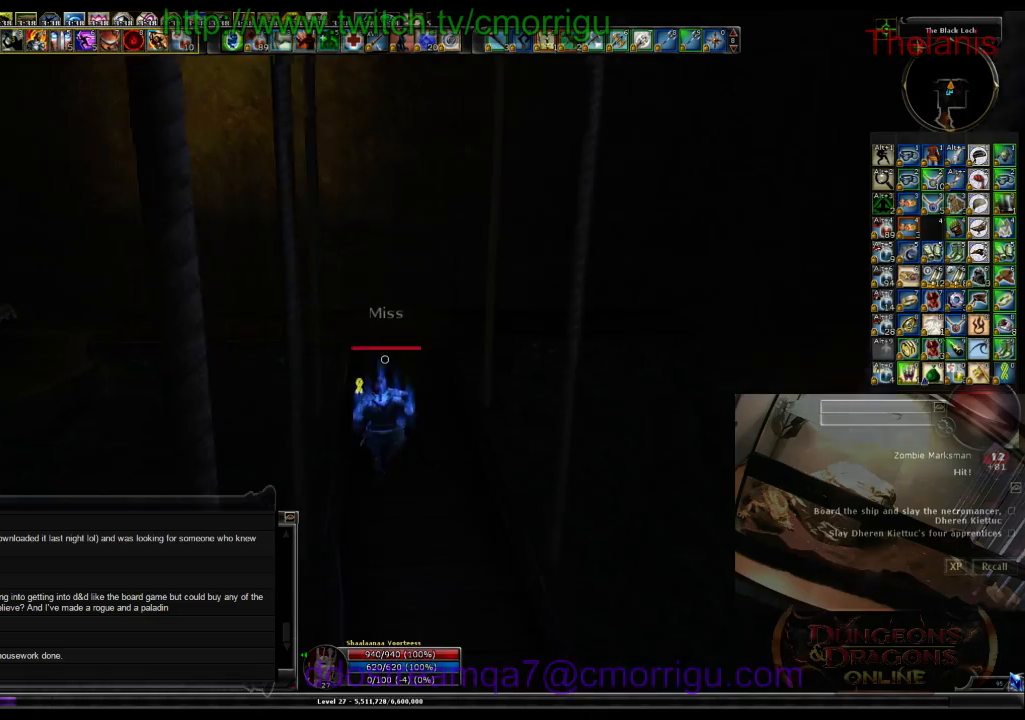
{"keys": ["w"], "events": []}
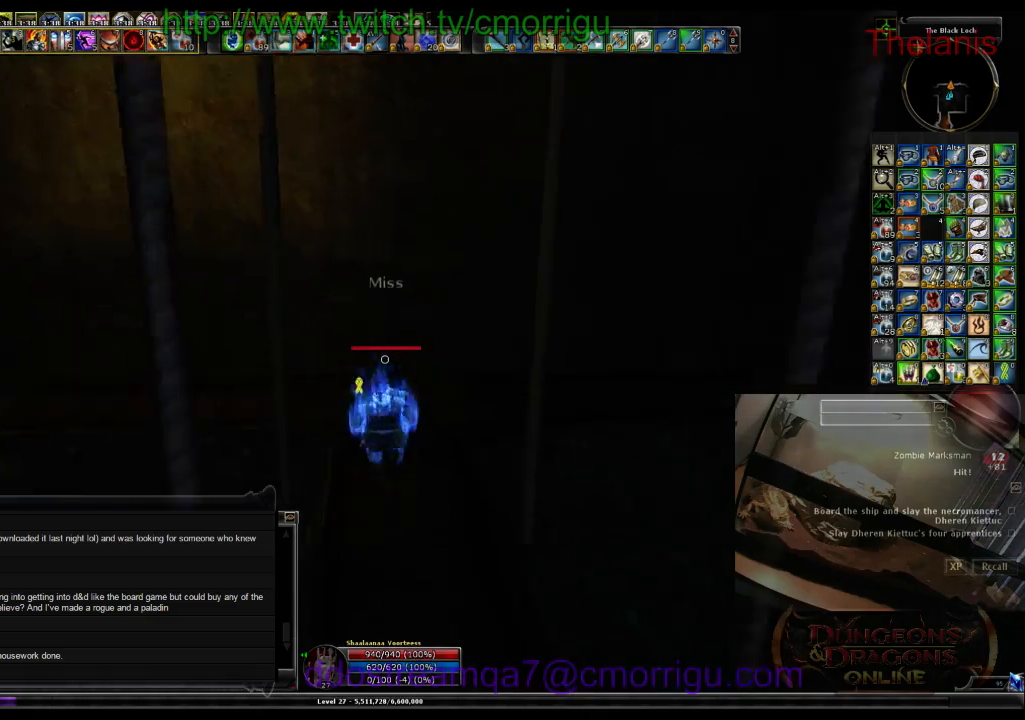
{"keys": ["w"], "events": []}
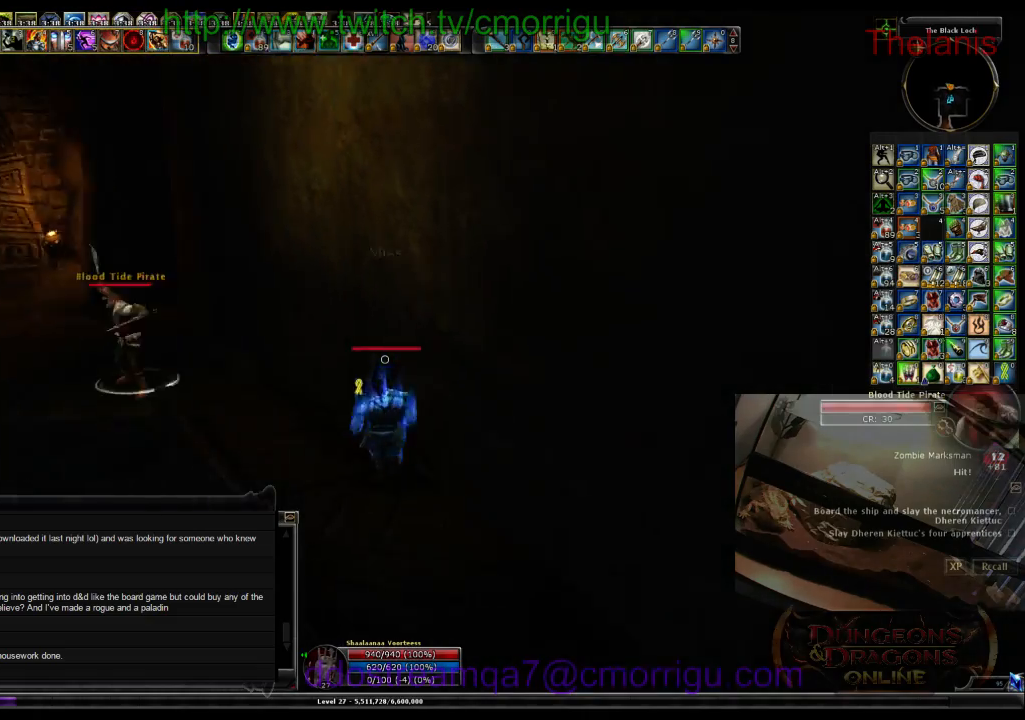
{"keys": ["w"], "events": []}
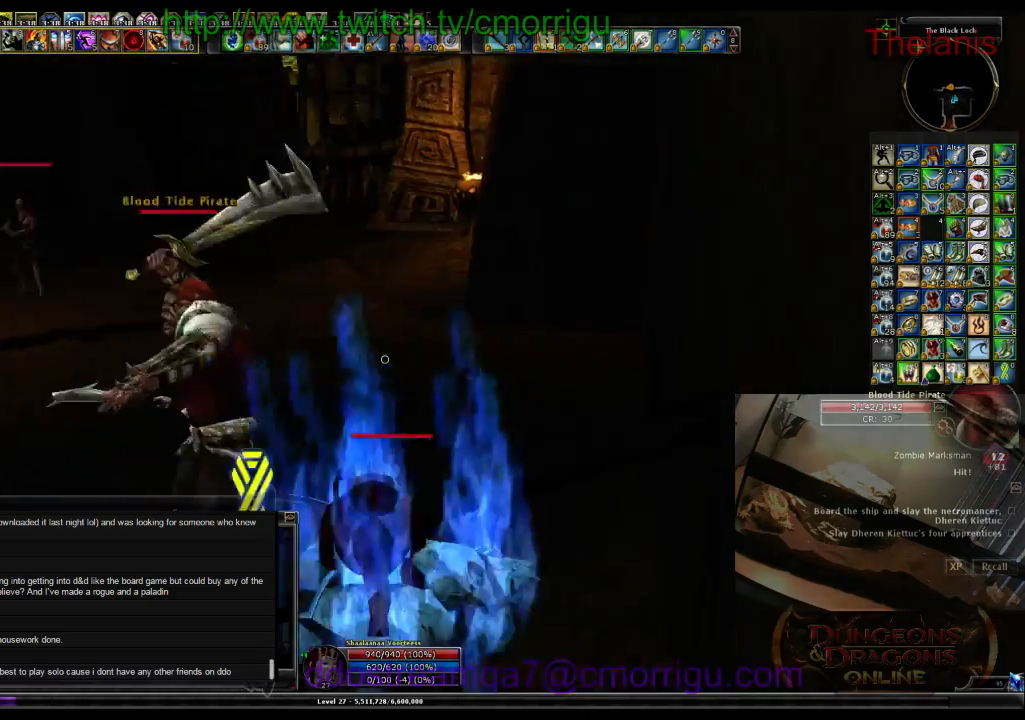
{"keys": [], "events": [[133, "1", "down"], [133, "w", "up"], [300, "1", "up"]]}
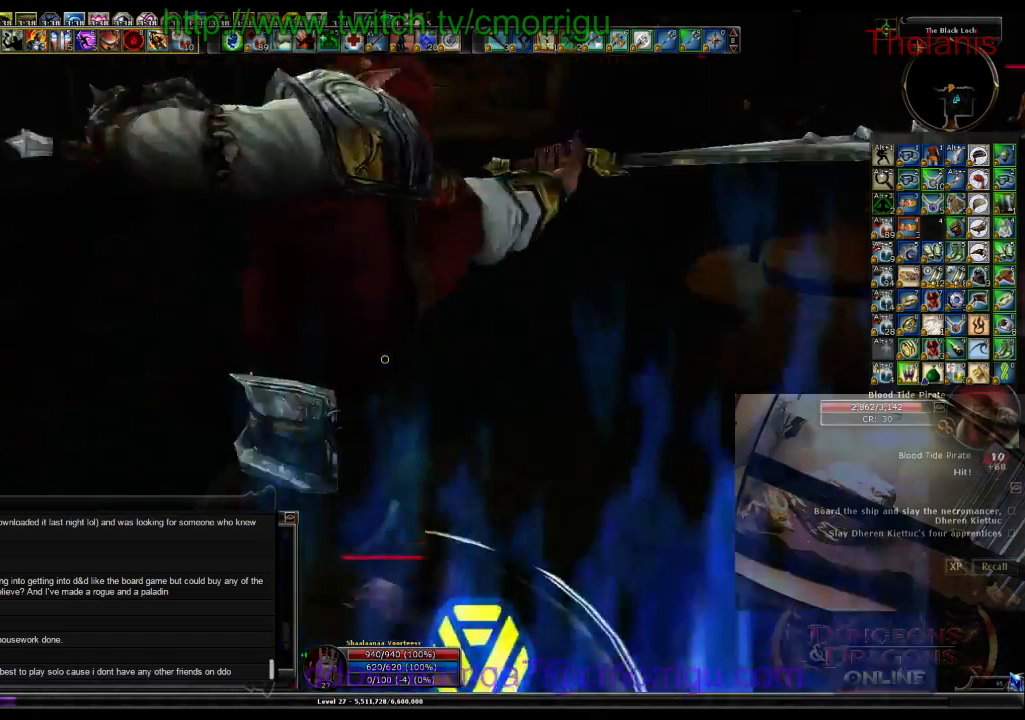
{"keys": [], "events": [[133, "2", "down"], [300, "2", "up"], [367, "w", "down"], [500, "w", "up"]]}
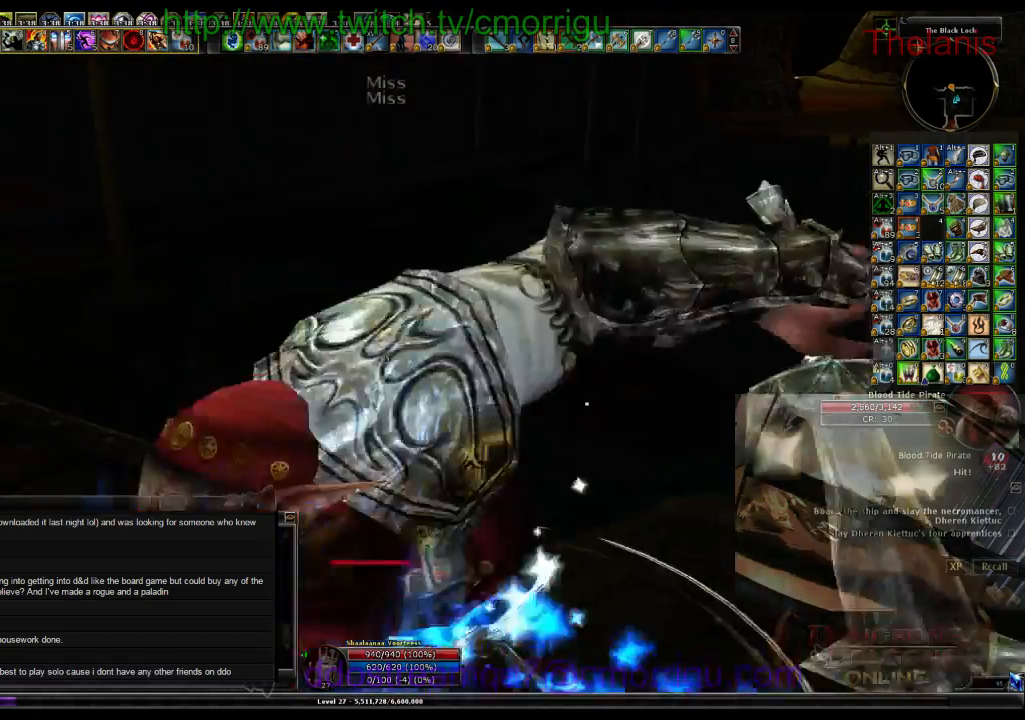
{"keys": [], "events": []}
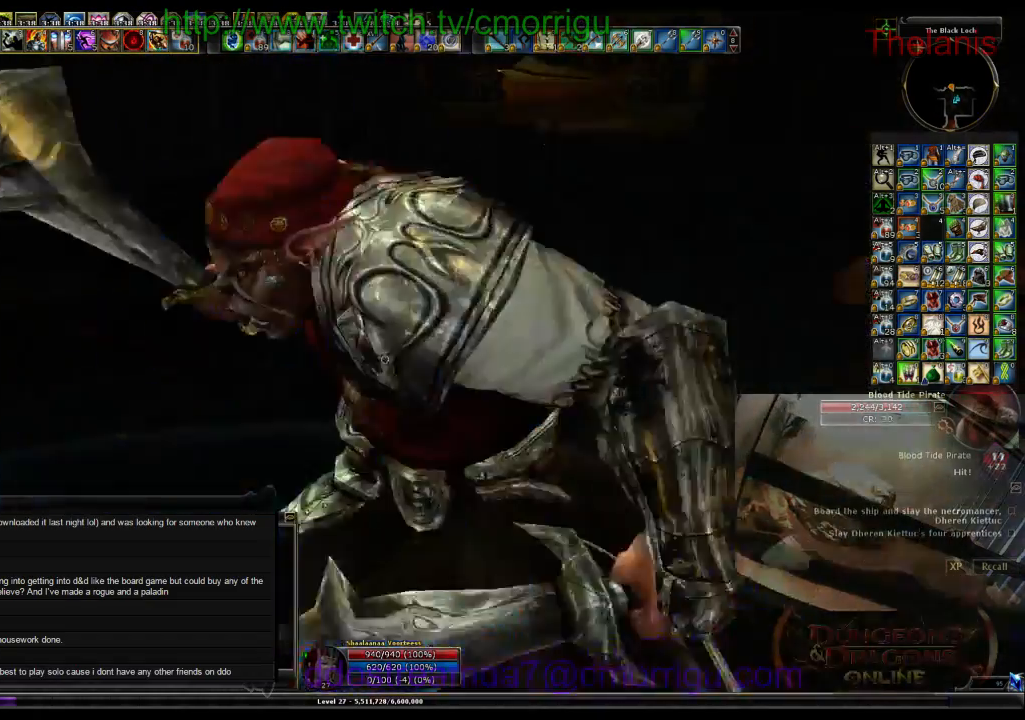
{"keys": [], "events": [[100, "a", "down"], [267, "a", "up"]]}
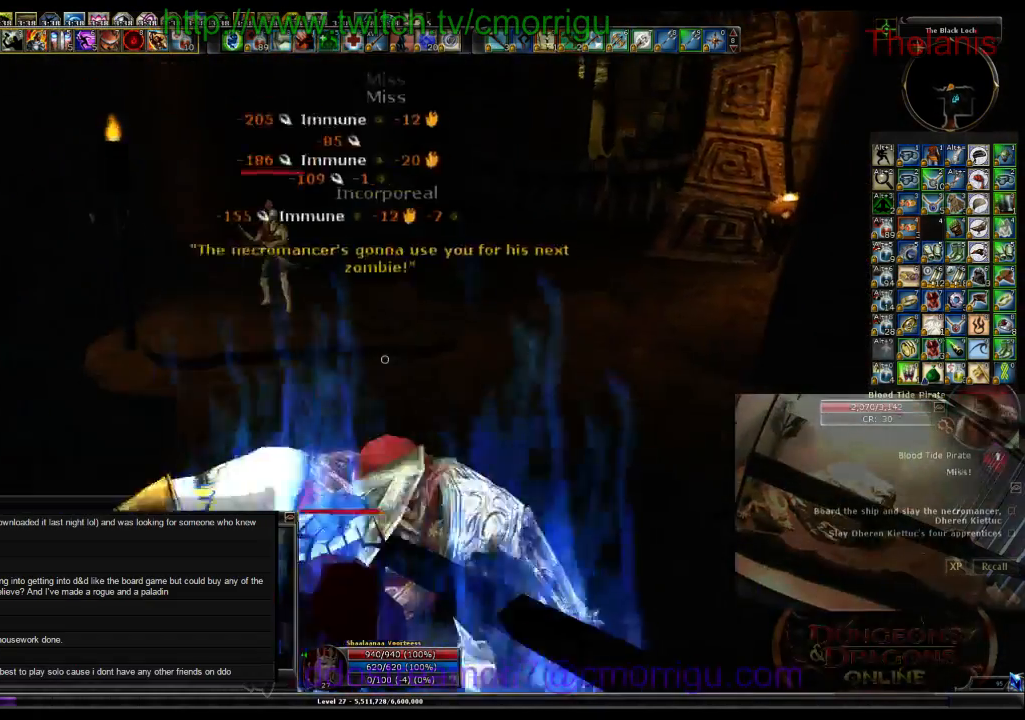
{"keys": [], "events": []}
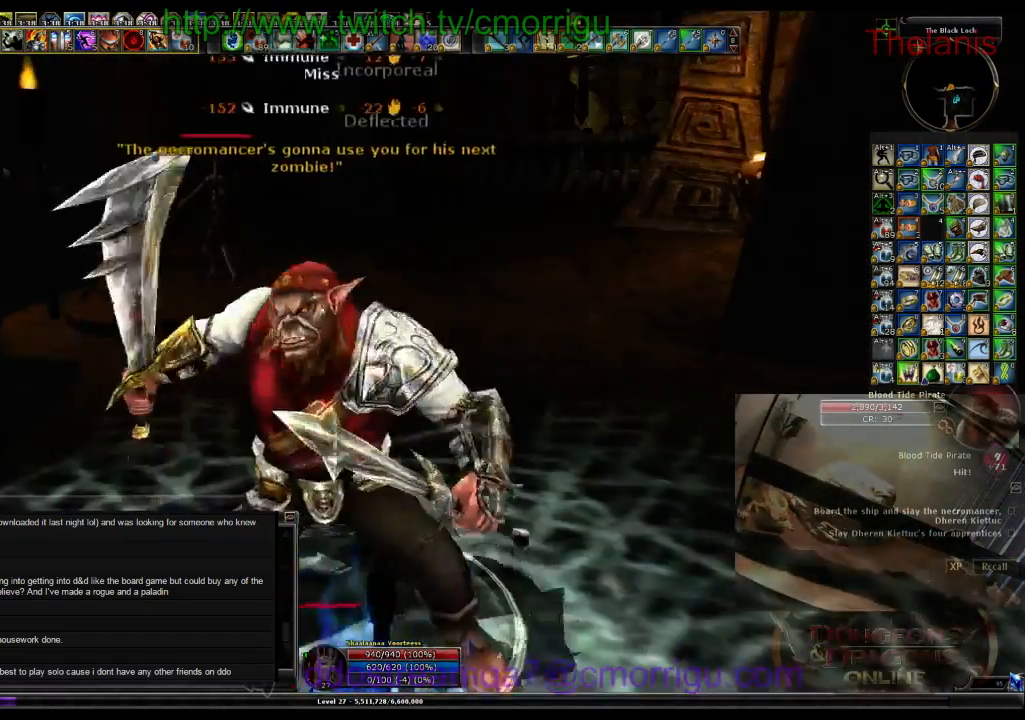
{"keys": []}
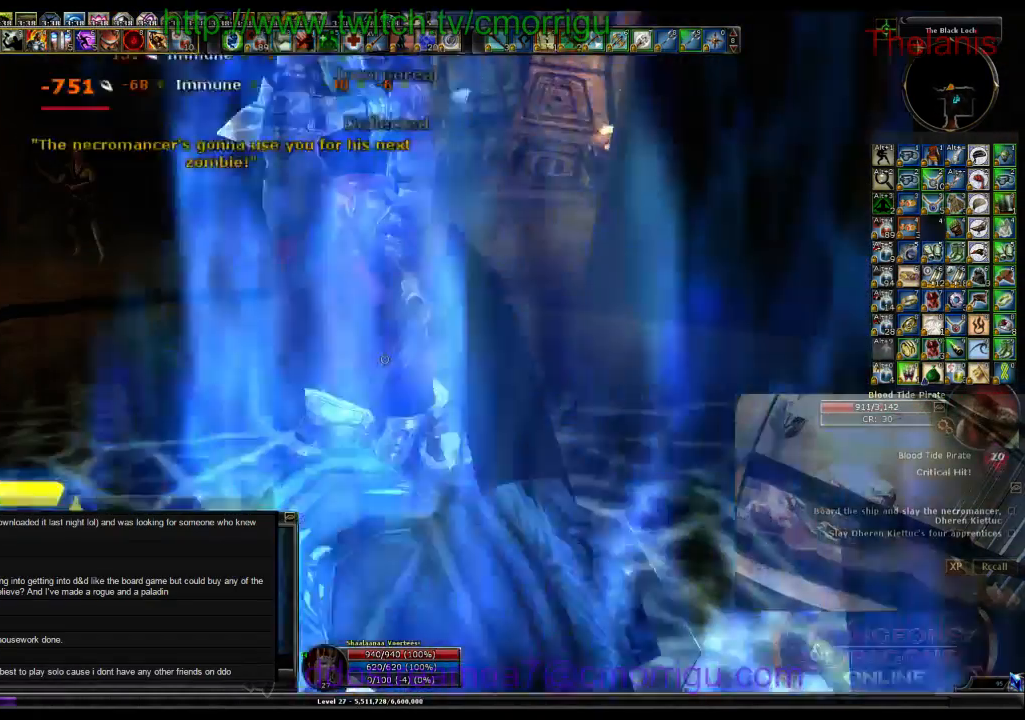
{"keys": [], "events": []}
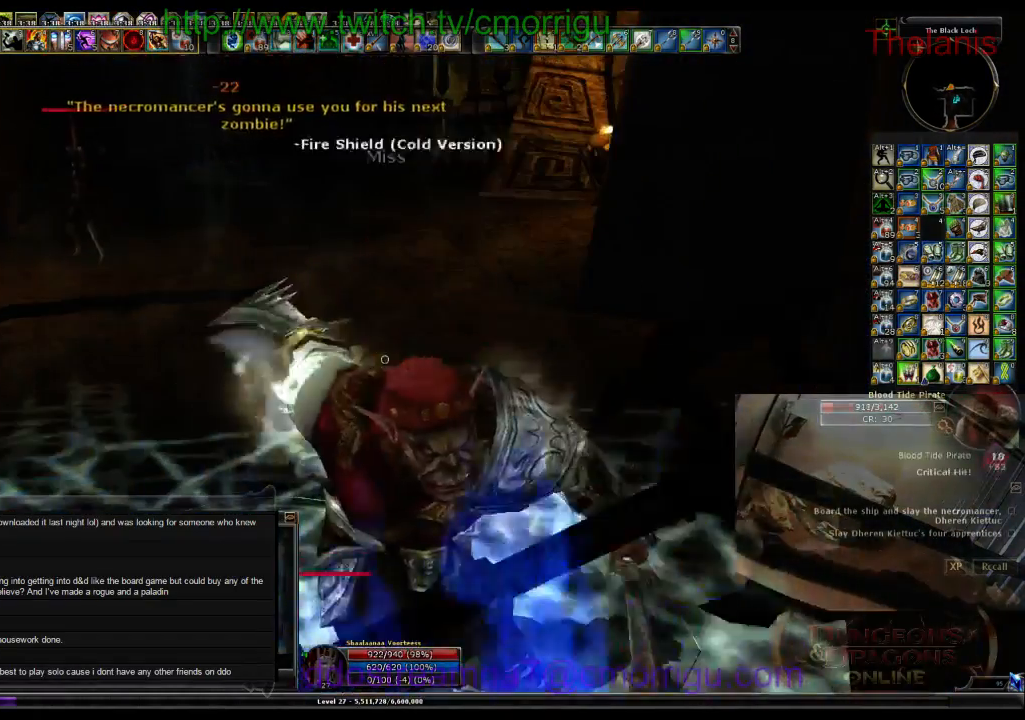
{"keys": [], "events": [[100, "1", "down"], [267, "1", "up"]]}
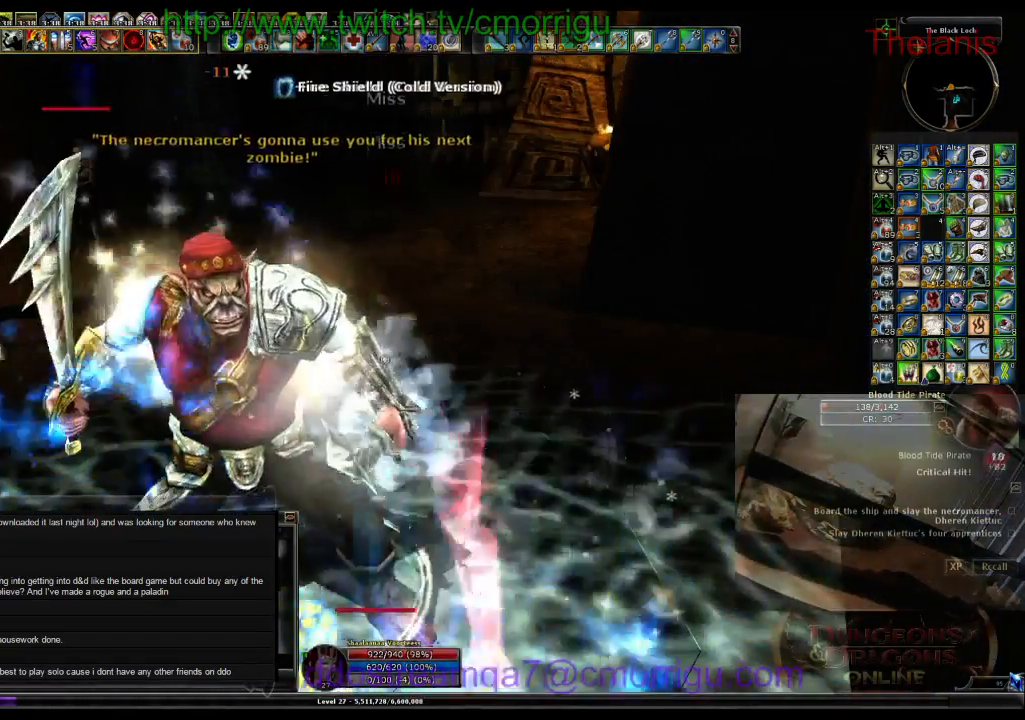
{"keys": [], "events": [[33, "2", "down"], [233, "2", "up"]]}
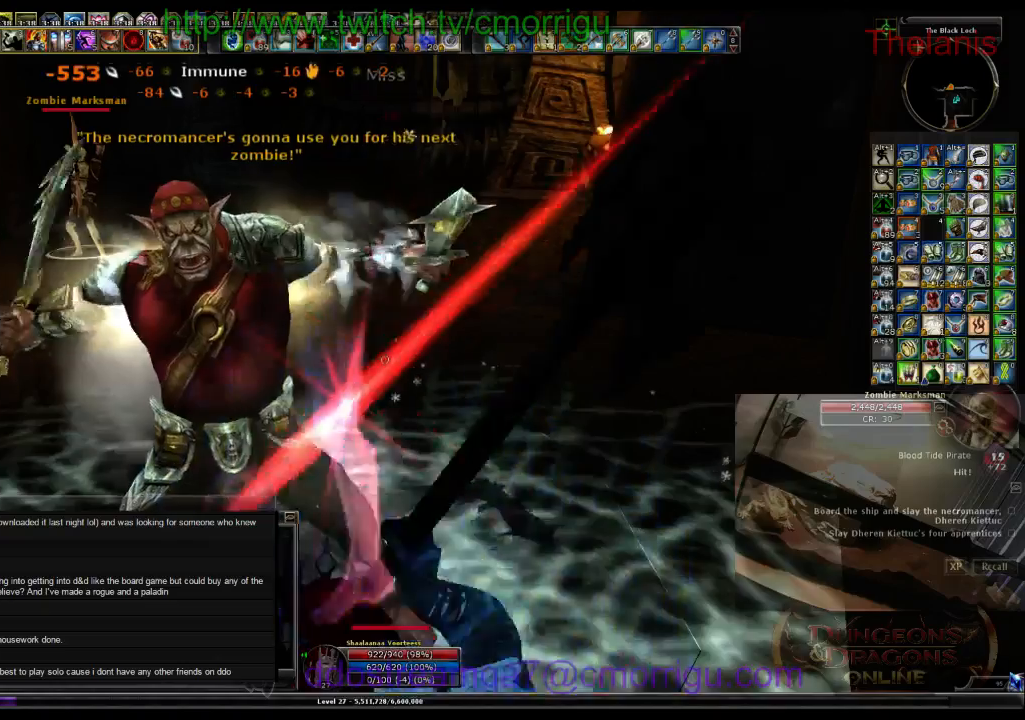
{"keys": ["w"], "events": [[67, "w", "down"]]}
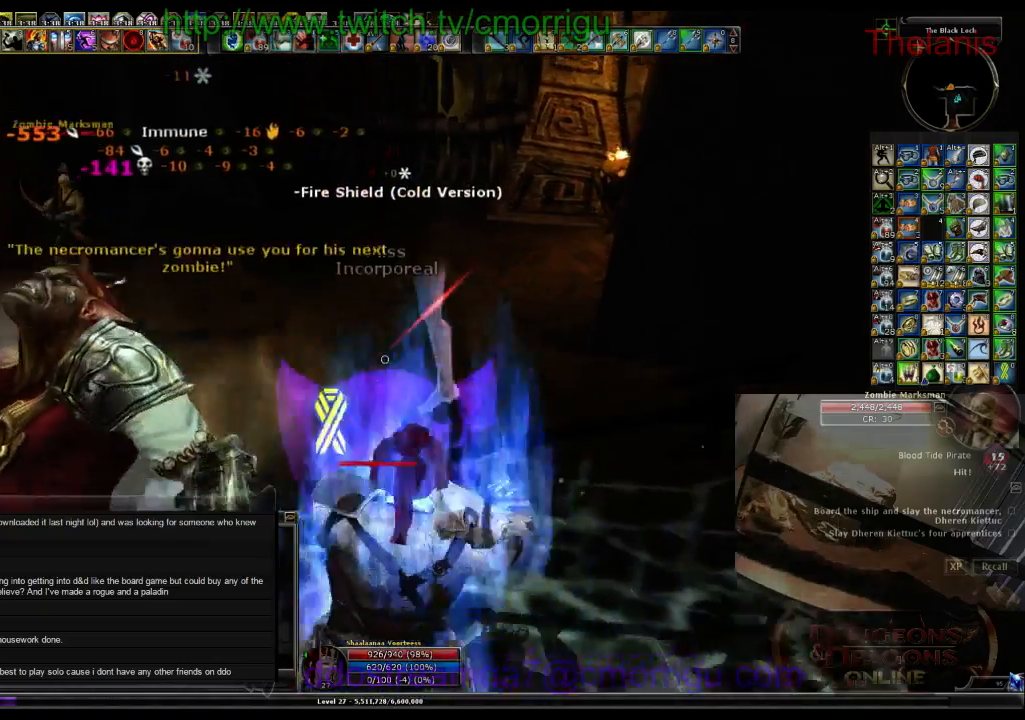
{"keys": ["w"], "events": []}
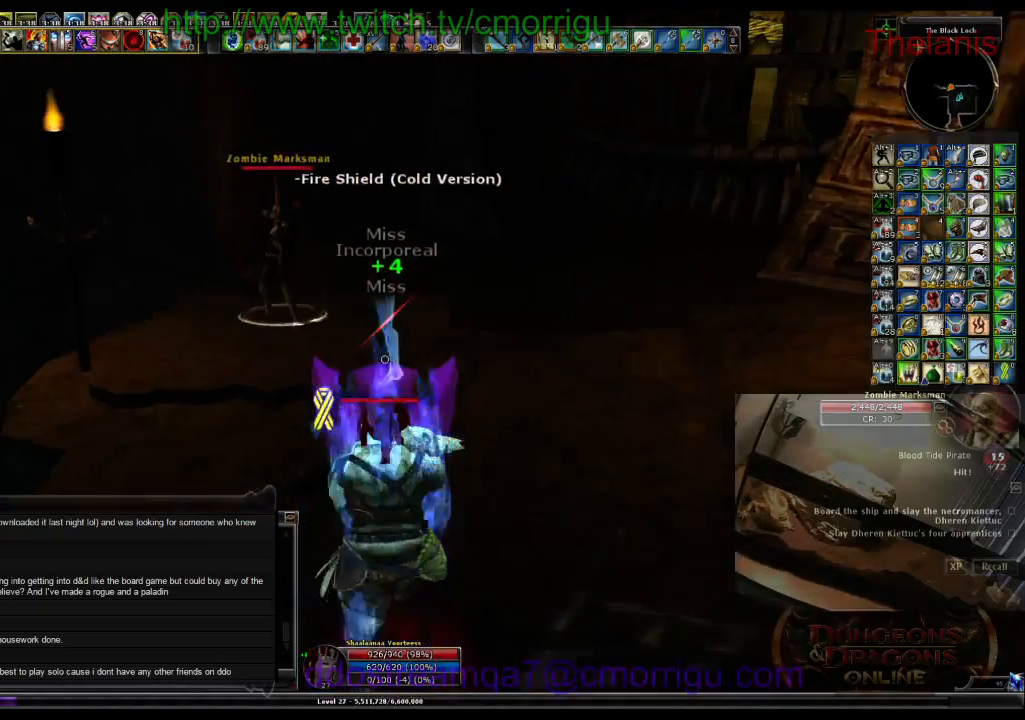
{"keys": ["w"], "events": []}
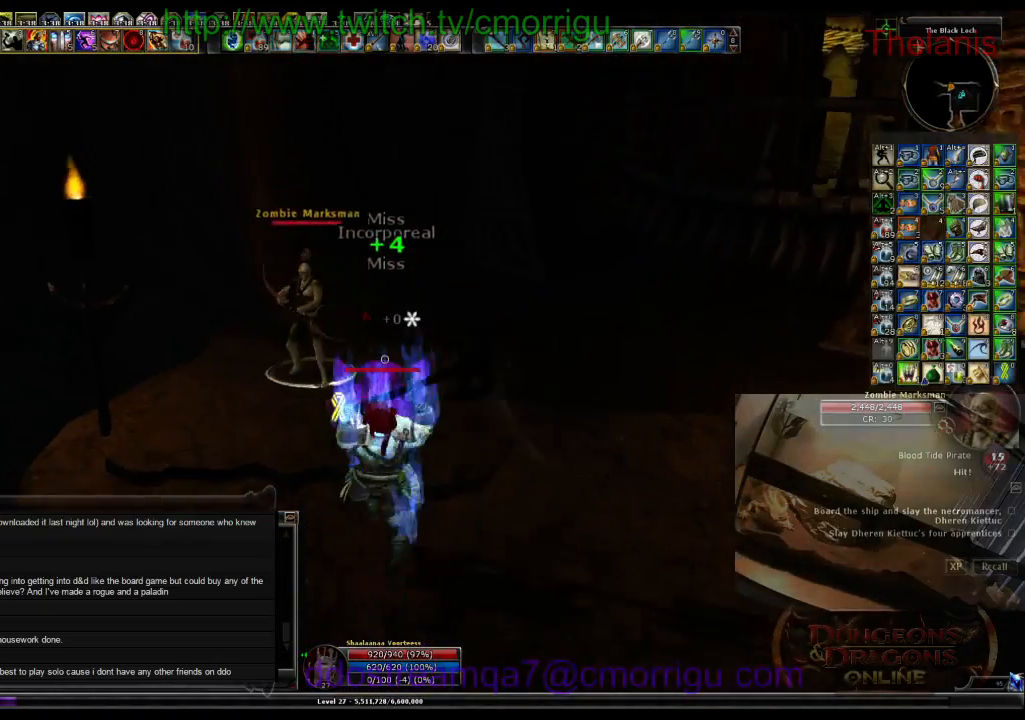
{"keys": [], "events": [[67, "1", "down"], [300, "1", "up"], [333, "w", "up"]]}
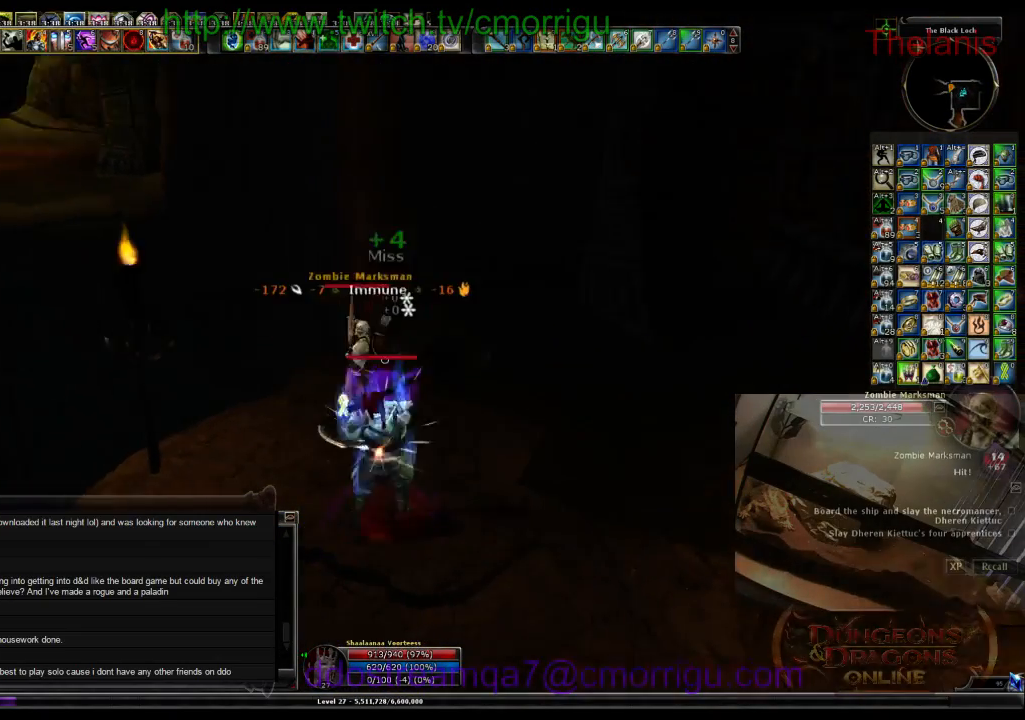
{"keys": [], "events": [[167, "2", "down"], [333, "2", "up"]]}
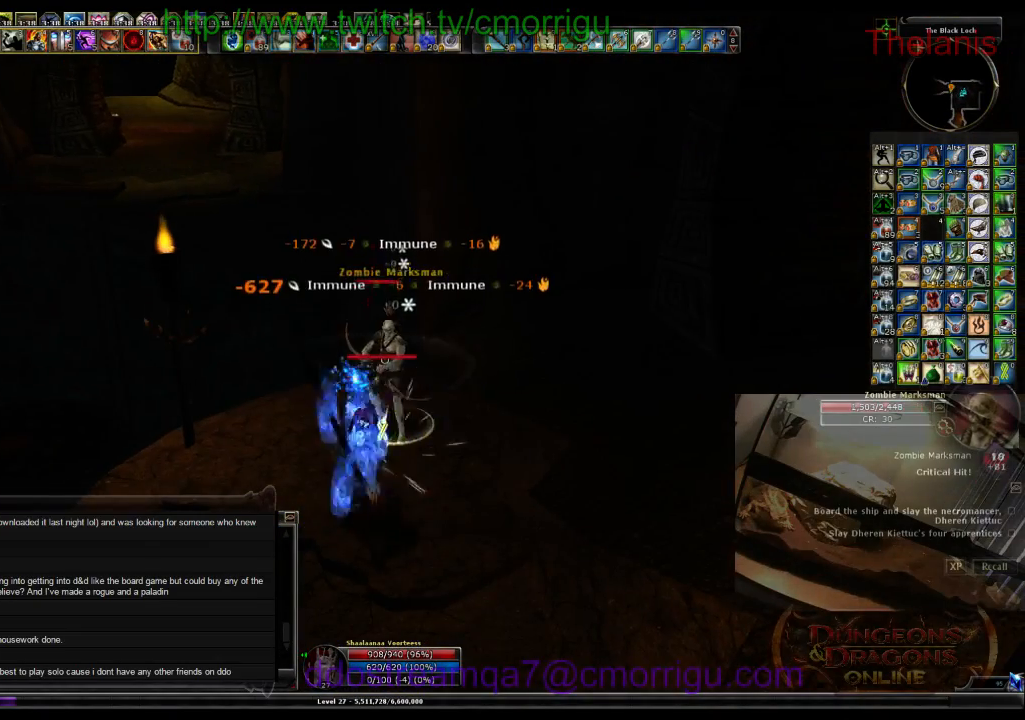
{"keys": [], "events": []}
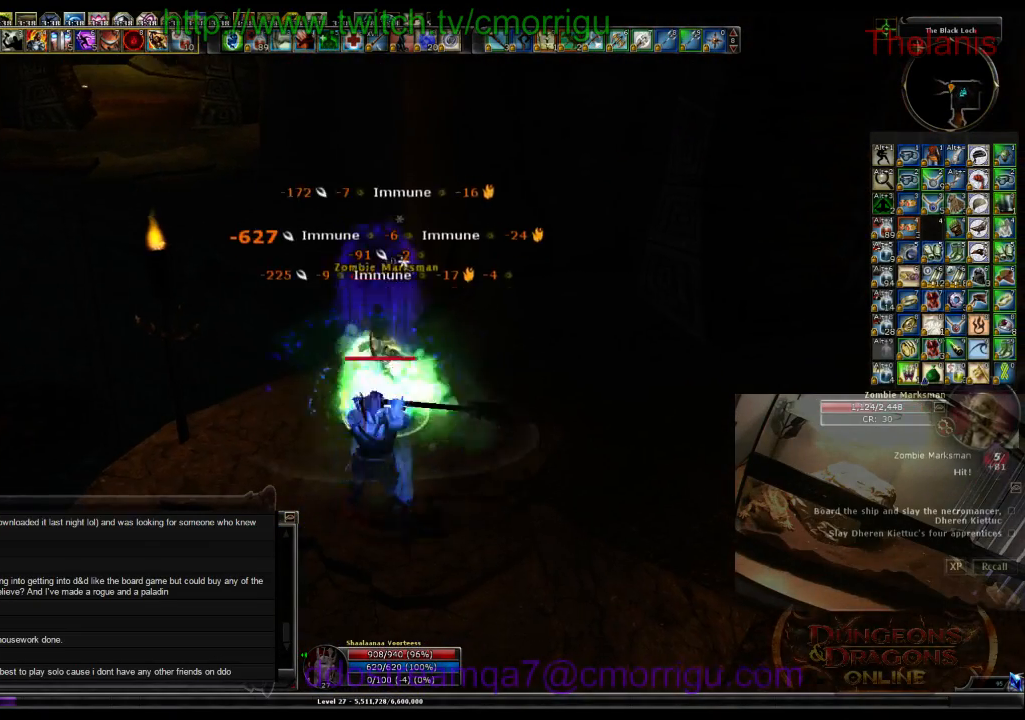
{"keys": [], "events": []}
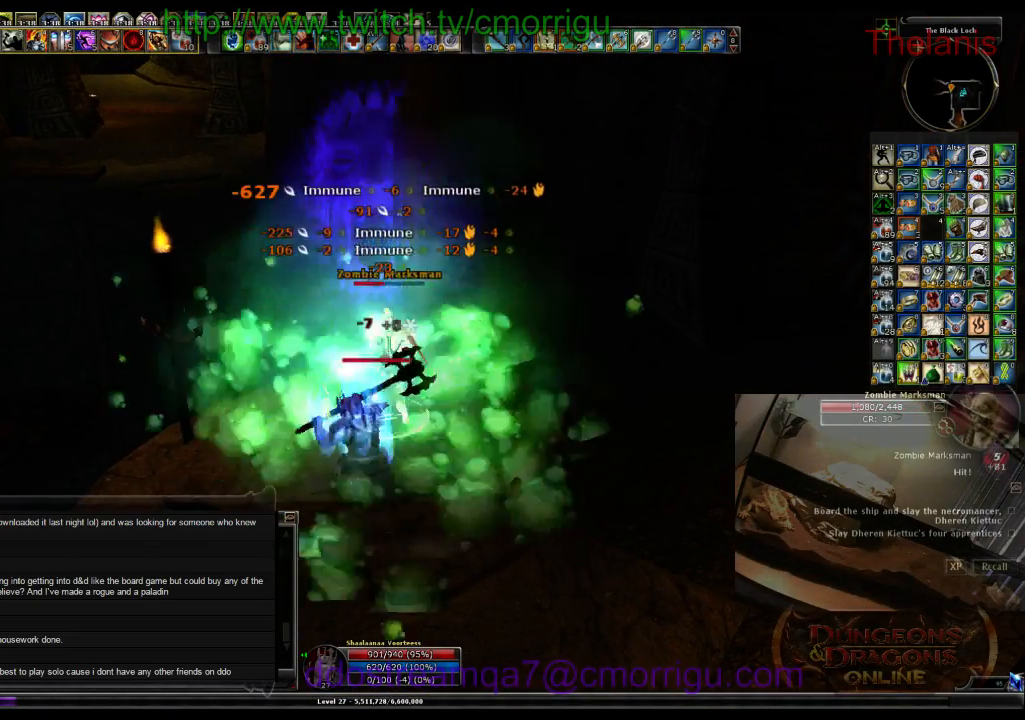
{"keys": [], "events": []}
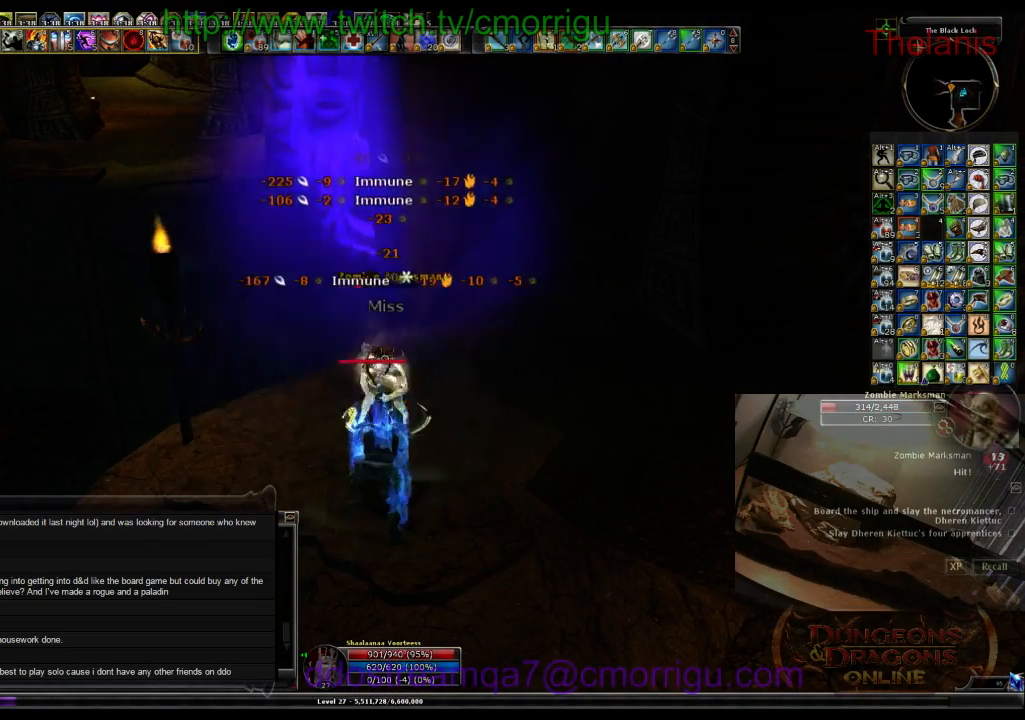
{"keys": [], "events": []}
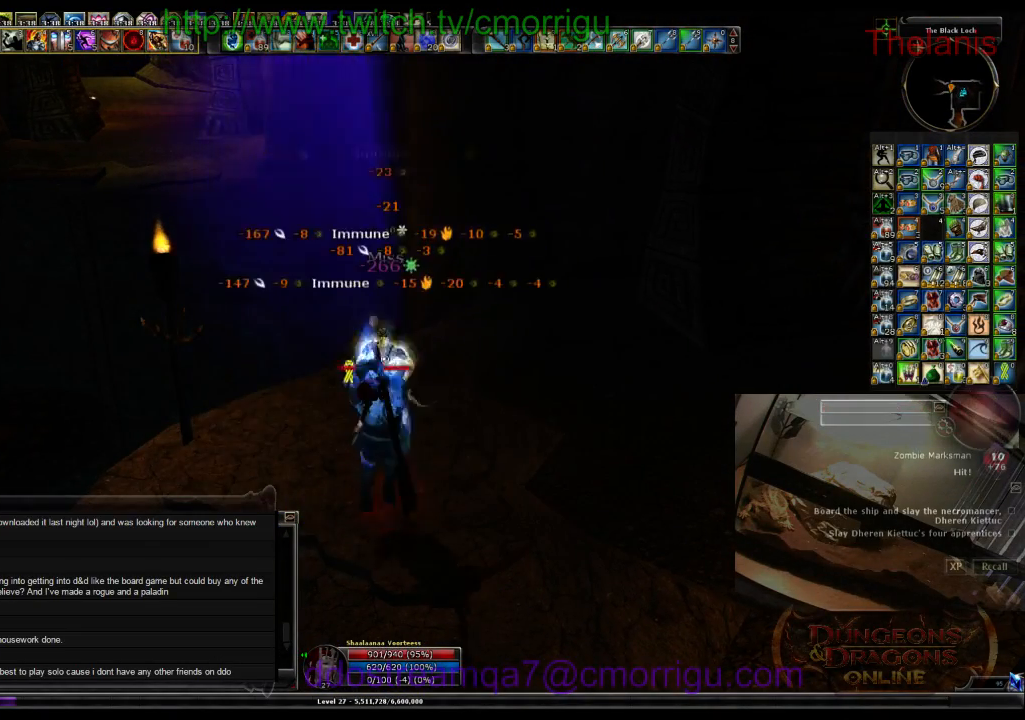
{"keys": [], "events": []}
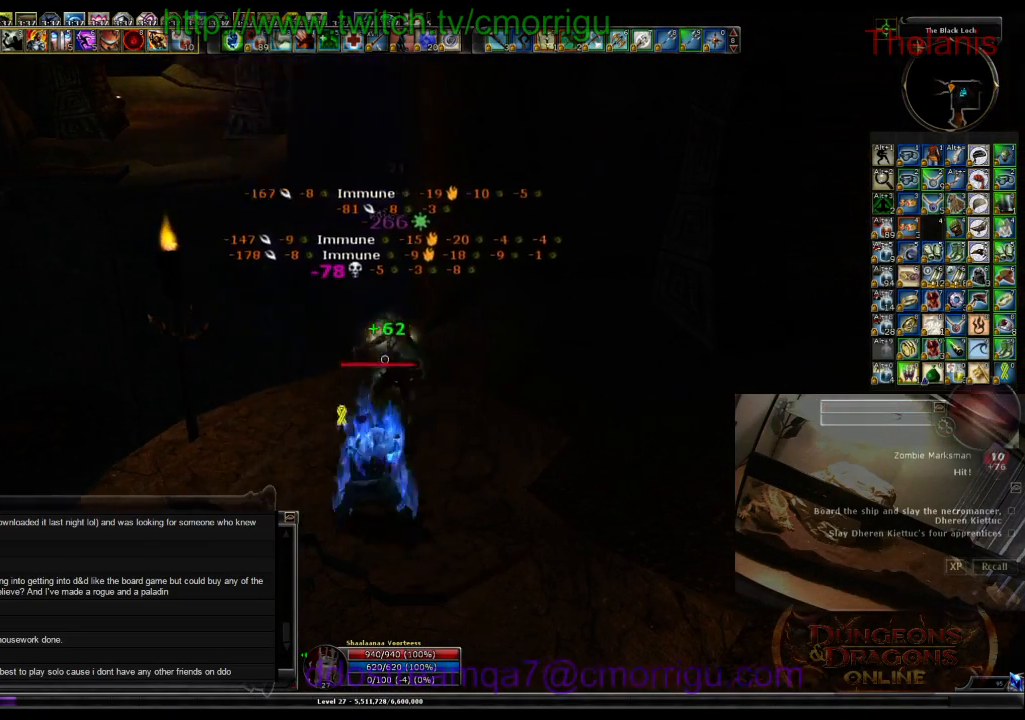
{"keys": ["a", "w"], "events": [[267, "a", "down"], [500, "w", "down"]]}
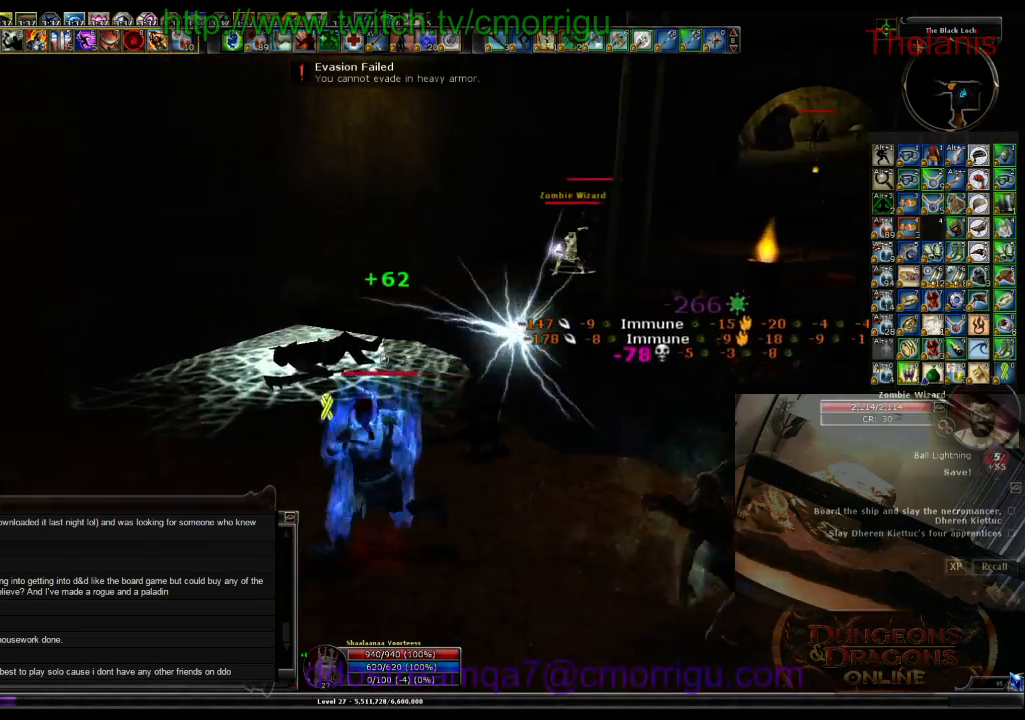
{"keys": ["w"], "events": [[300, "a", "up"]]}
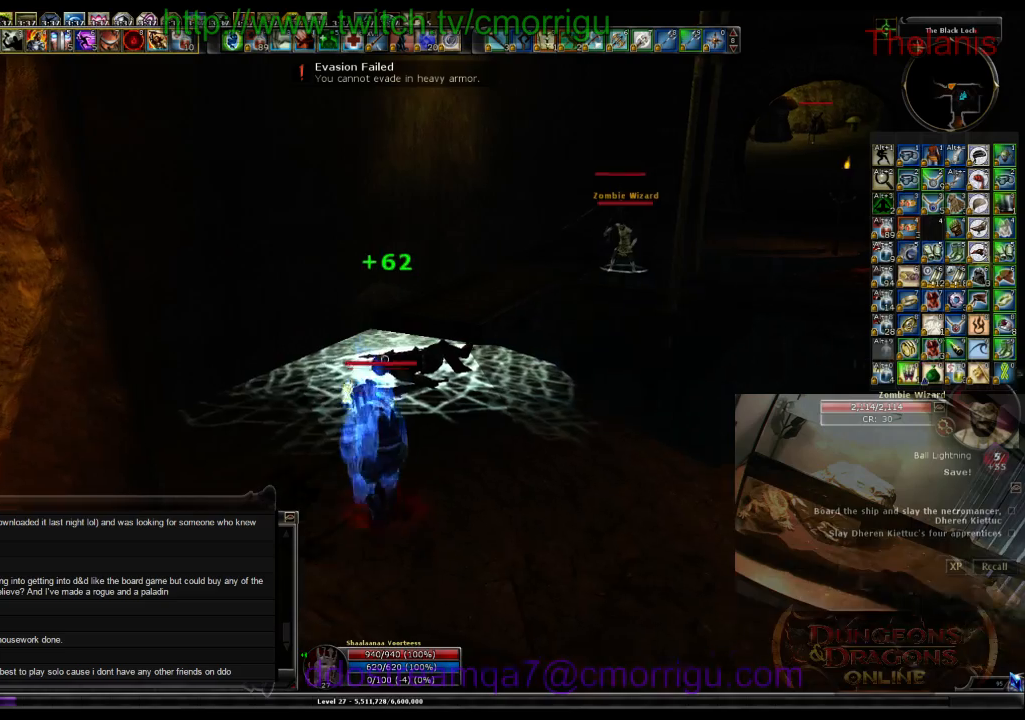
{"keys": ["w"], "events": []}